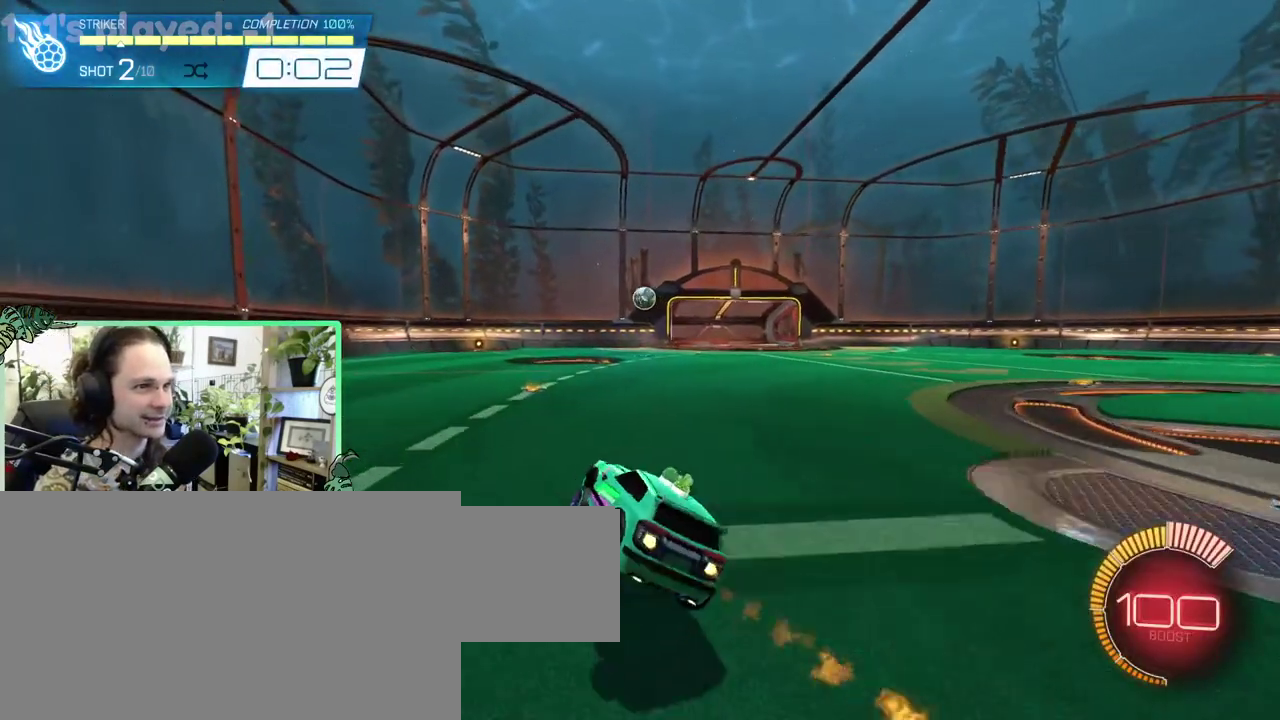
Gameplay with a controller (Xbox layout); each line is a JSON object with the inputs held at the frame after it. "events" lists button and stick changes between this image and that frame as [ms after this image, input, new state], when the widget could be followed in between. This overlay highlights the sticks when they move; stick clicks (L3 R3) are not distinguishable. This document gives stick clicks only as held states, not as events. Not read: L2 R2.
{"buttons": [], "left_stick": "center", "right_stick": "center", "events": [[50, "B", "up"]]}
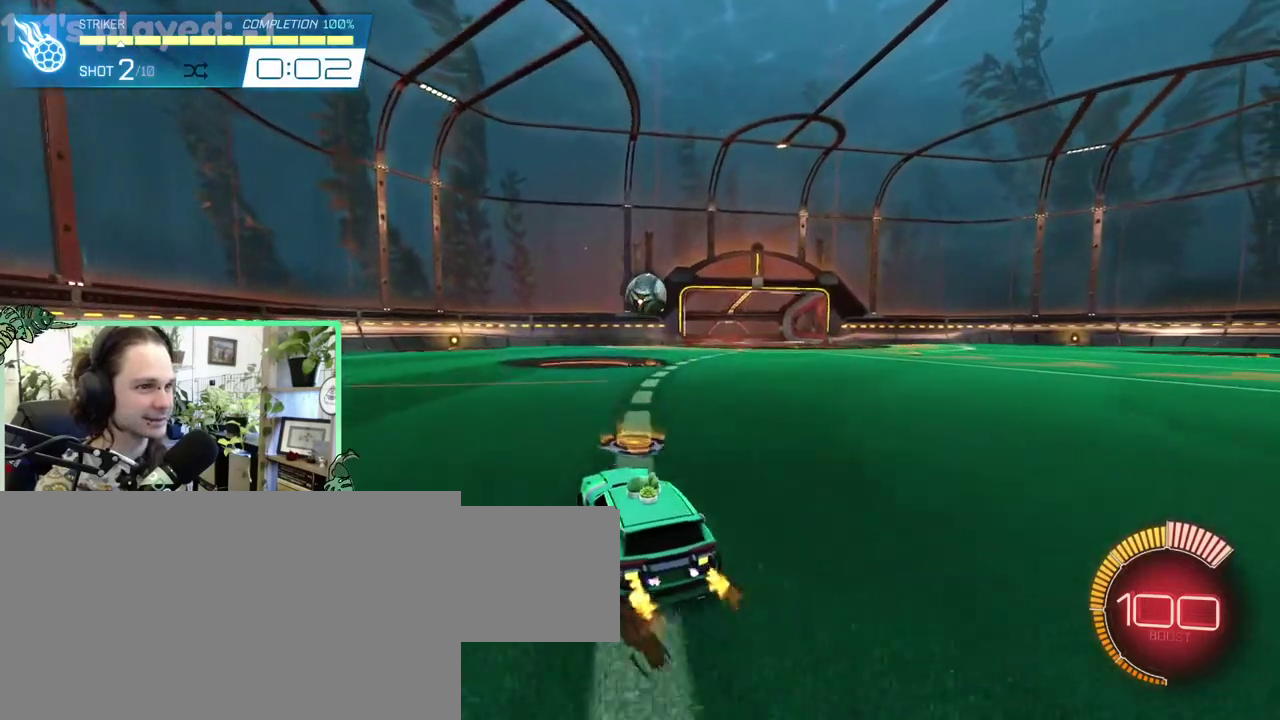
{"buttons": ["A"], "left_stick": "right", "right_stick": "center"}
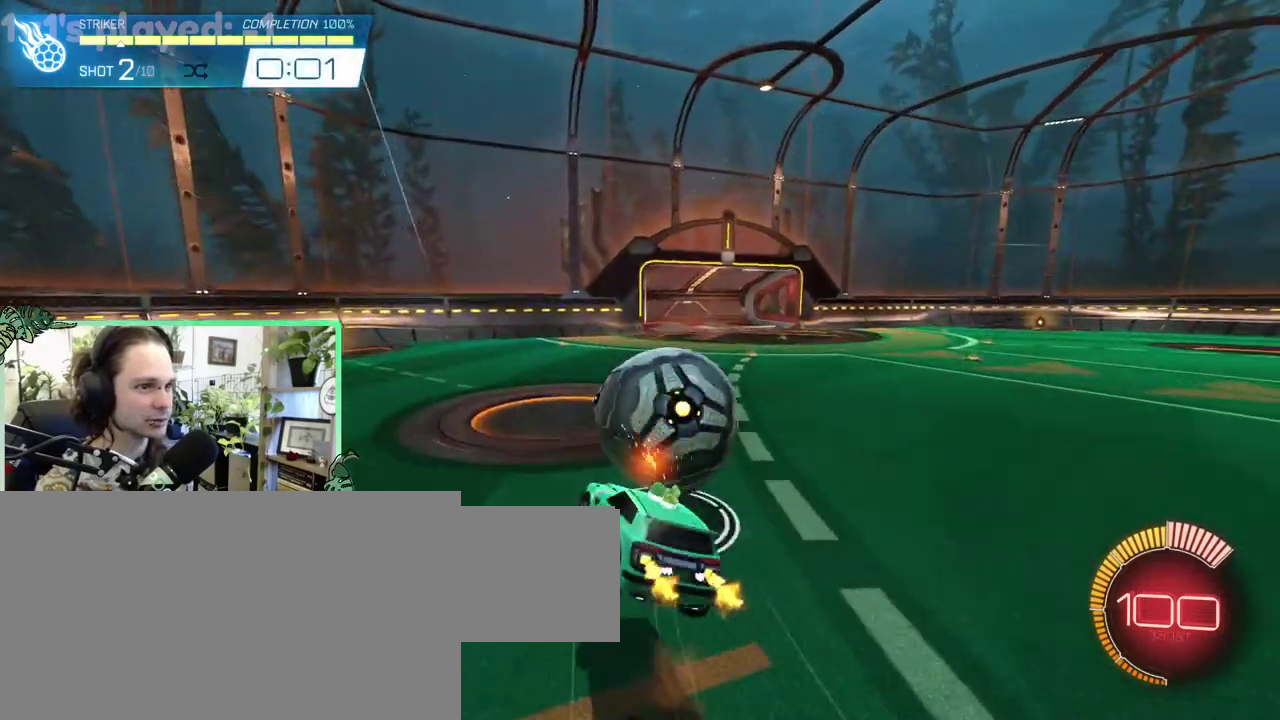
{"buttons": ["B", "R1"], "left_stick": "center", "right_stick": "center"}
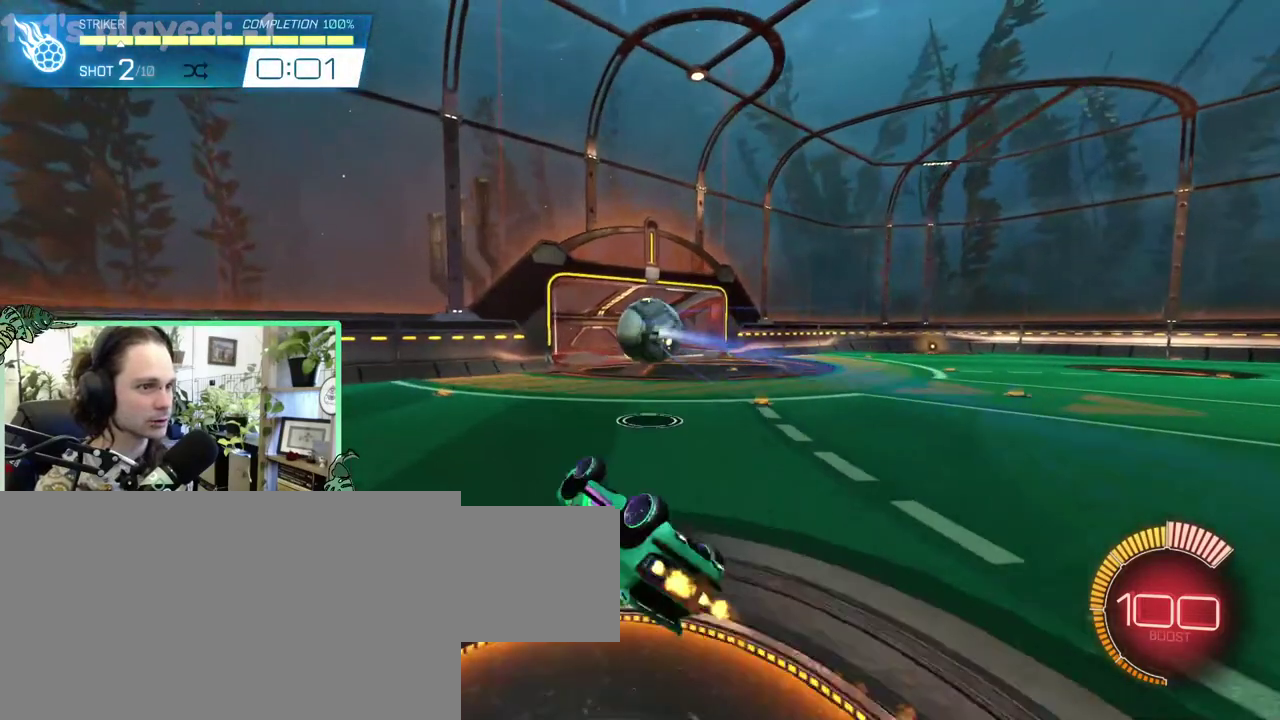
{"buttons": ["DPAD_DOWN"], "left_stick": "center", "right_stick": "center", "events": [[300, "B", "up"], [300, "R1", "up"], [400, "DPAD_DOWN", "down"]]}
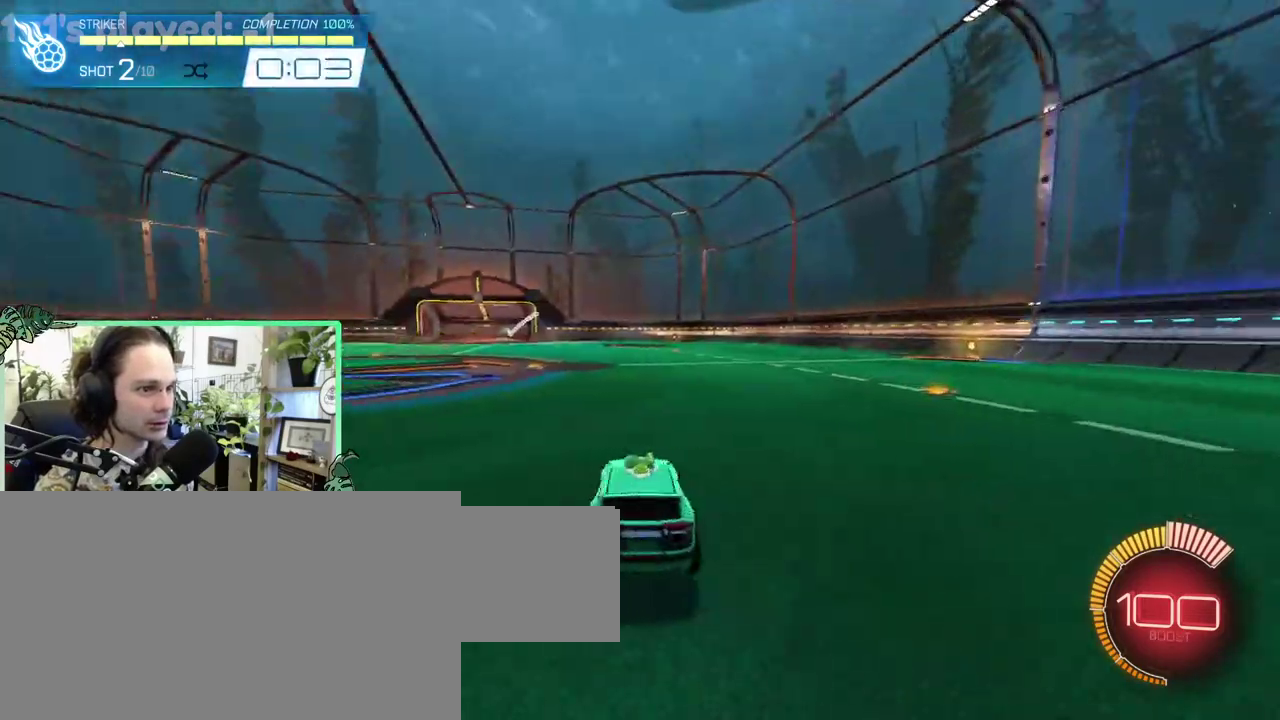
{"buttons": ["B", "L1"], "left_stick": "up-right", "right_stick": "center"}
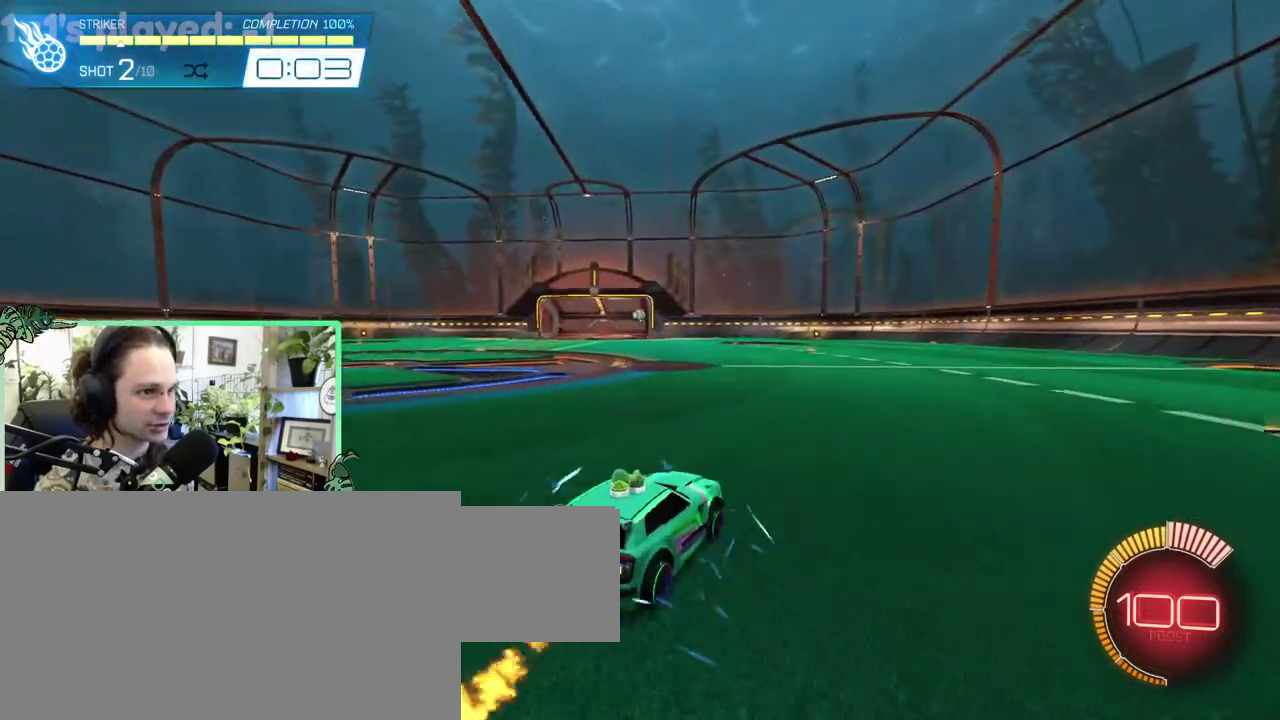
{"buttons": ["B", "L1"], "left_stick": "down-left", "right_stick": "center"}
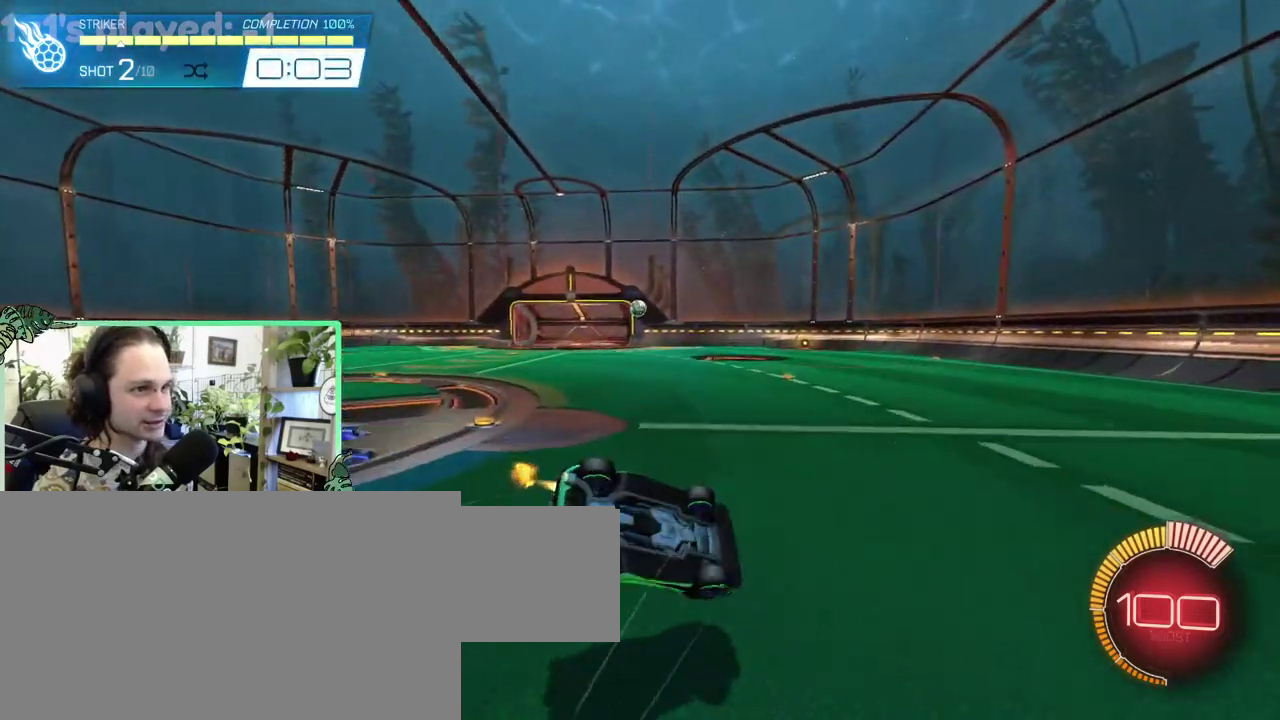
{"buttons": [], "left_stick": "center", "right_stick": "center"}
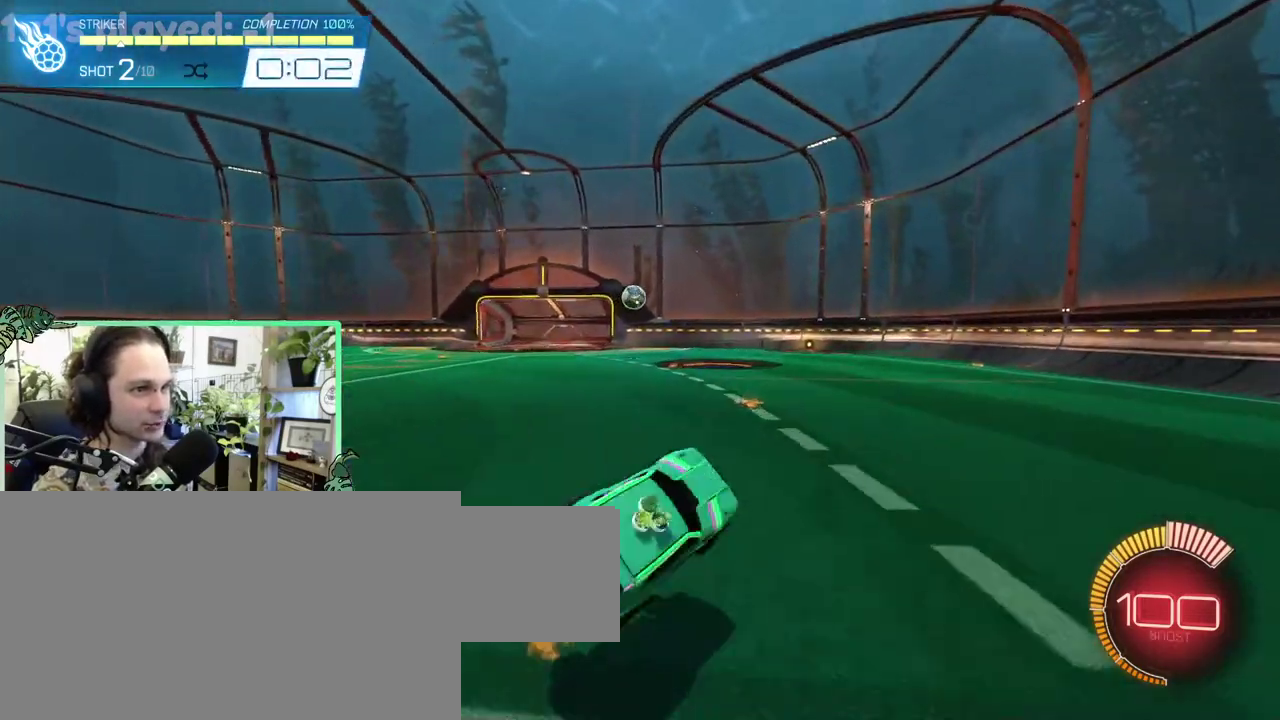
{"buttons": [], "left_stick": "center", "right_stick": "center", "events": []}
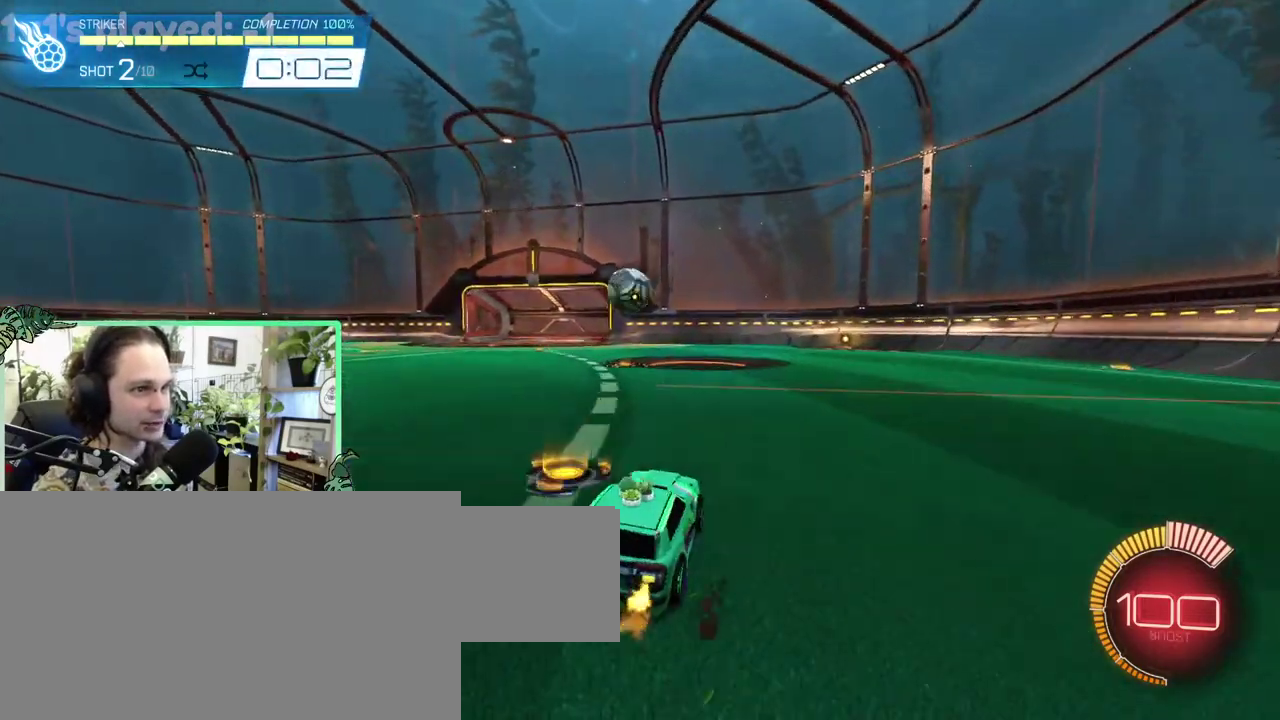
{"buttons": [], "left_stick": "down", "right_stick": "center"}
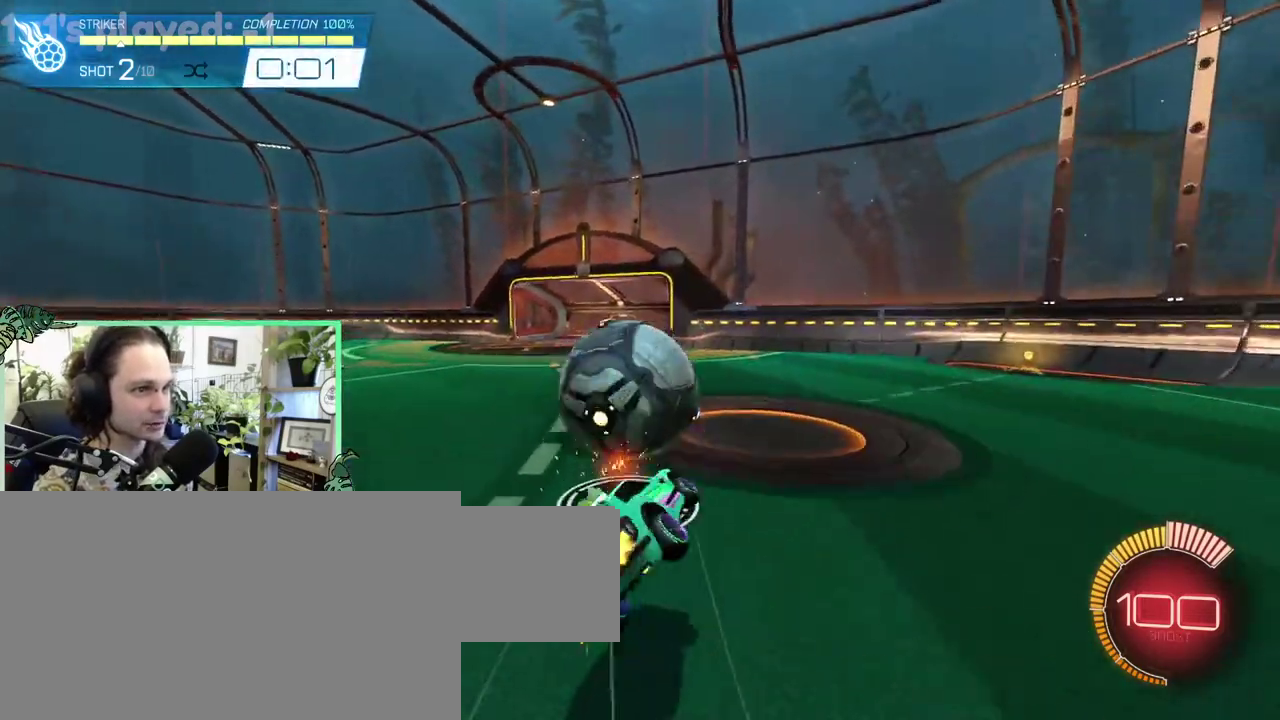
{"buttons": ["B", "L1"], "left_stick": "down-left", "right_stick": "center"}
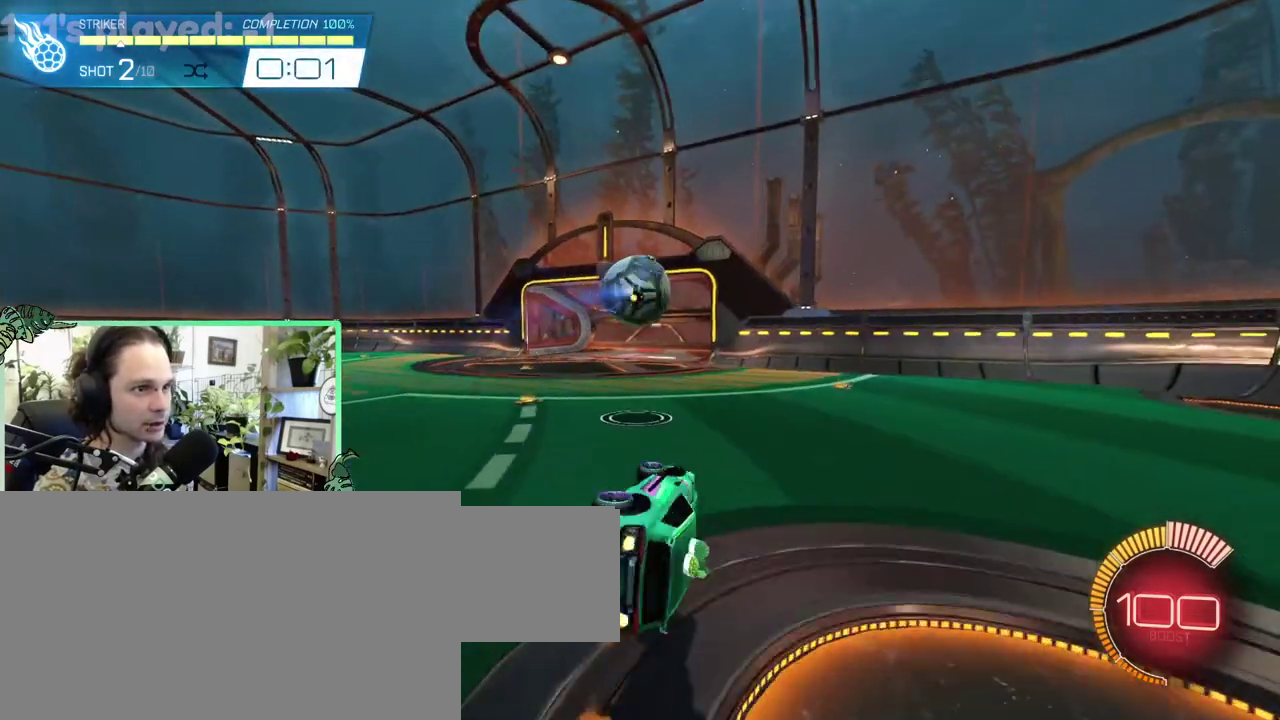
{"buttons": ["B"], "left_stick": "center", "right_stick": "center"}
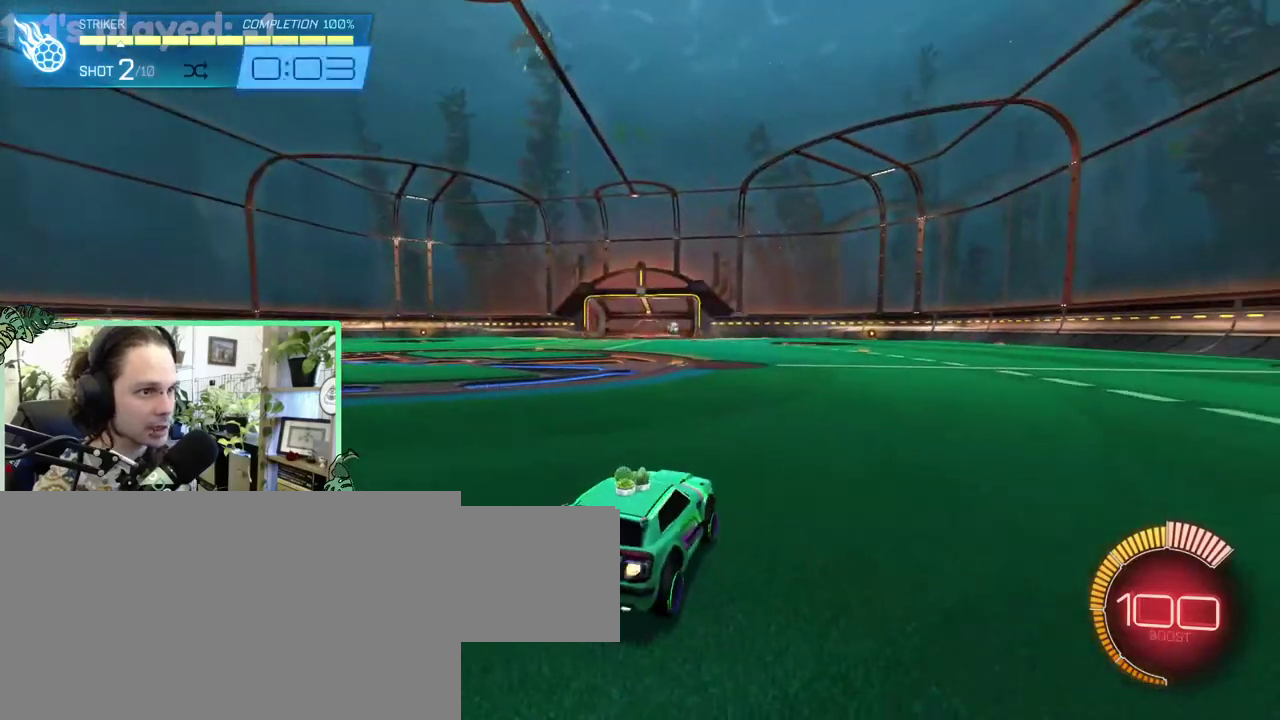
{"buttons": ["B"], "left_stick": "down", "right_stick": "center"}
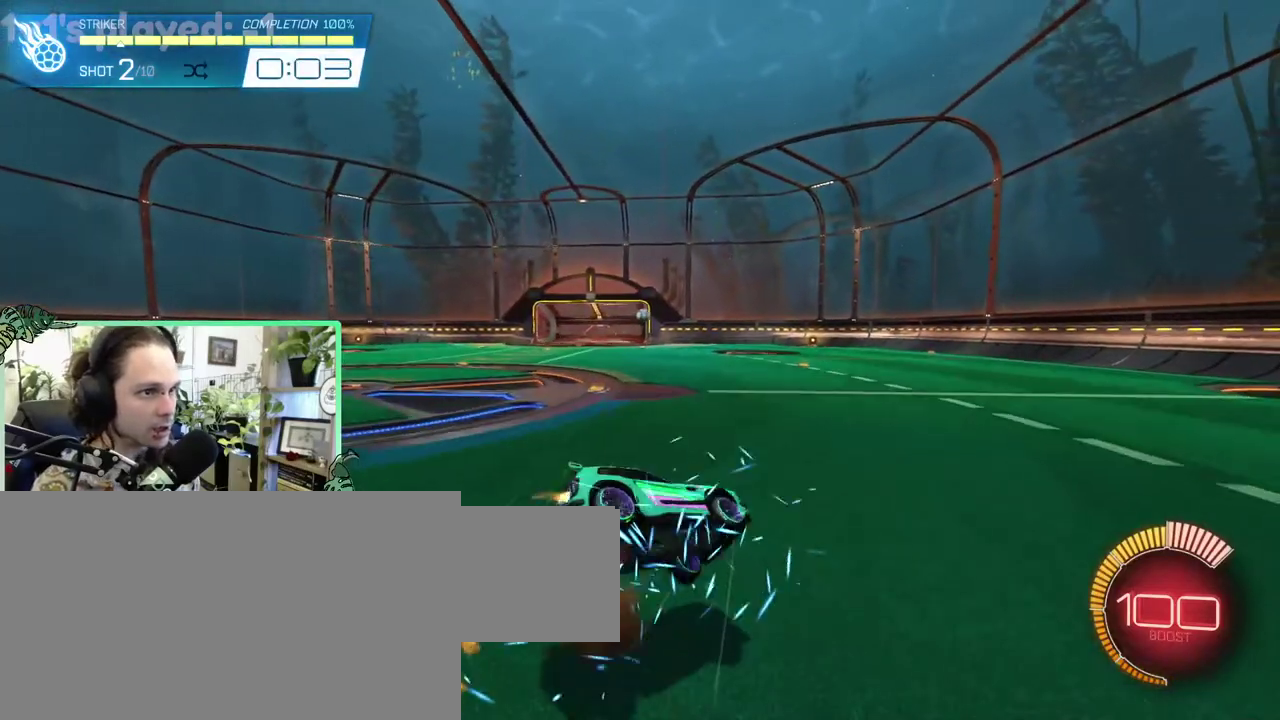
{"buttons": ["B", "L1"], "left_stick": "down-left", "right_stick": "center"}
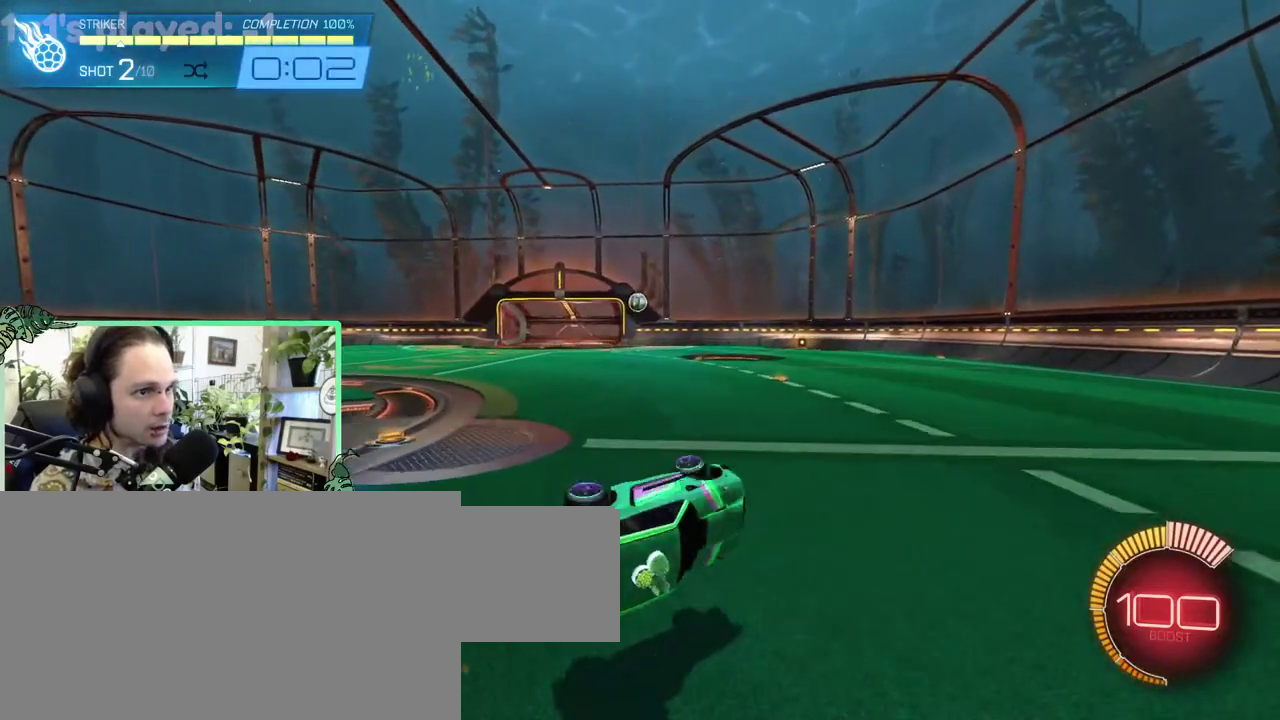
{"buttons": [], "left_stick": "center", "right_stick": "center"}
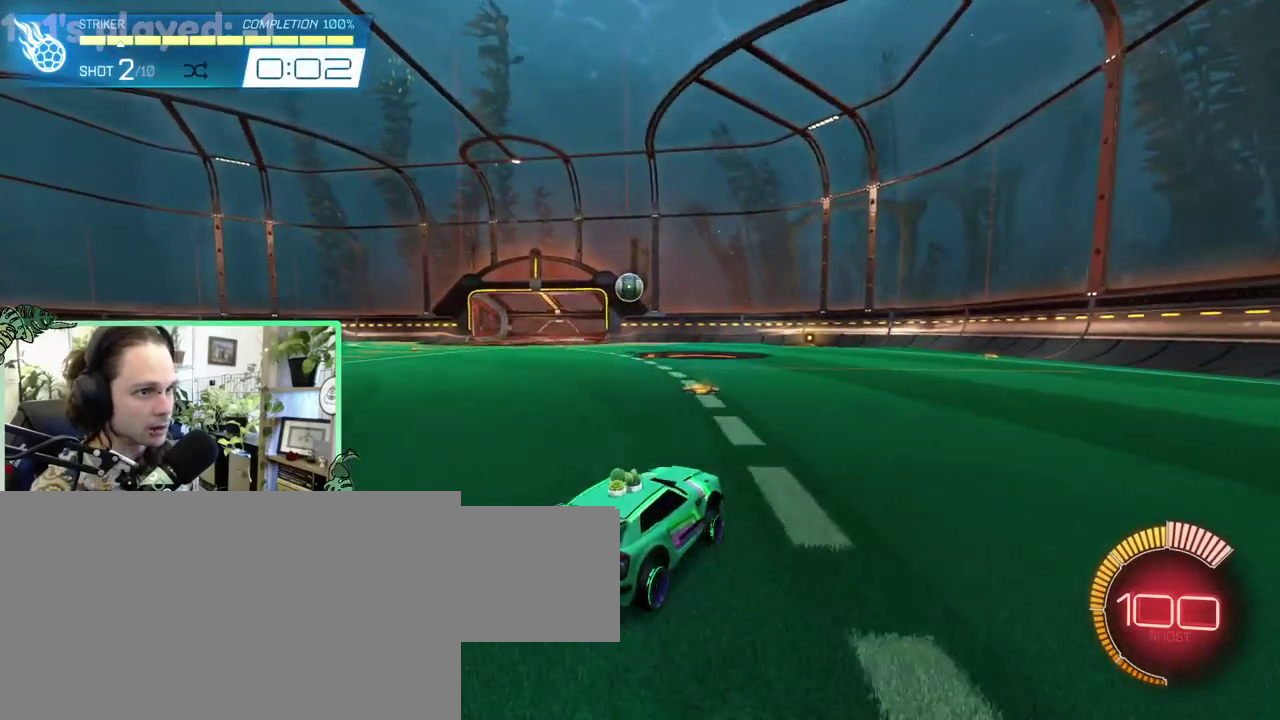
{"buttons": ["A"], "left_stick": "center", "right_stick": "center", "events": [[467, "A", "down"]]}
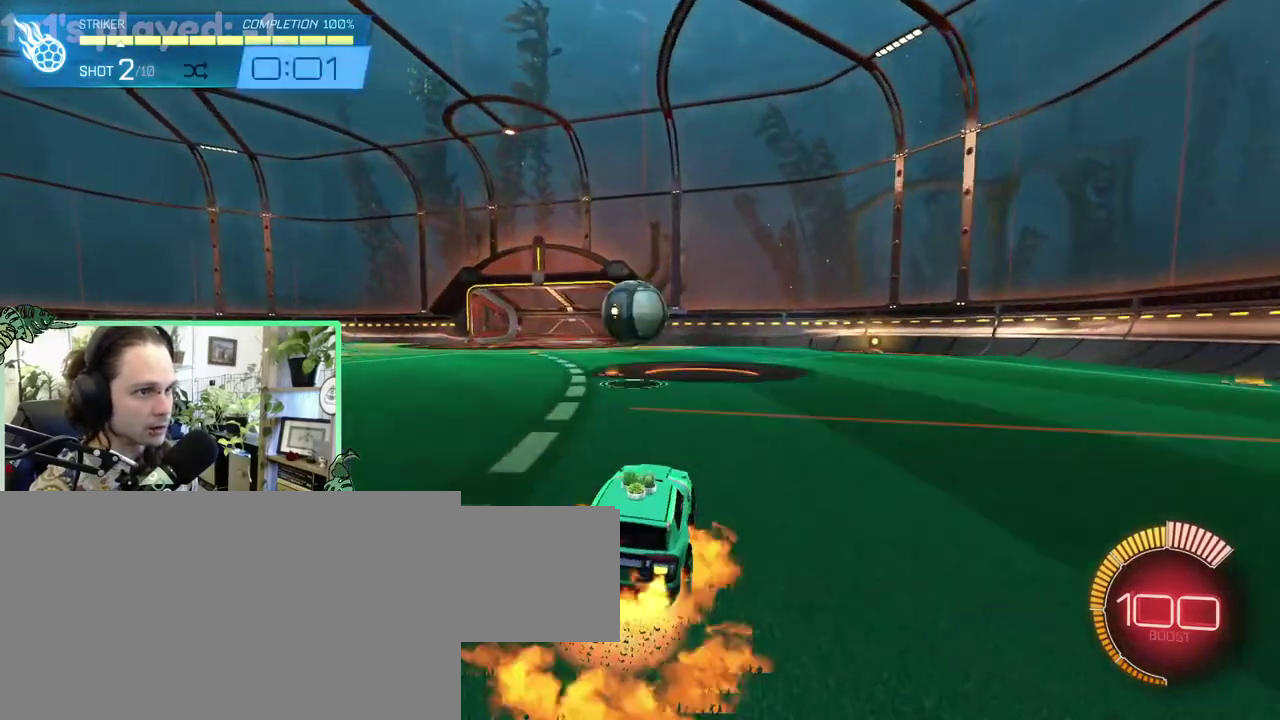
{"buttons": [], "left_stick": "down-left", "right_stick": "center"}
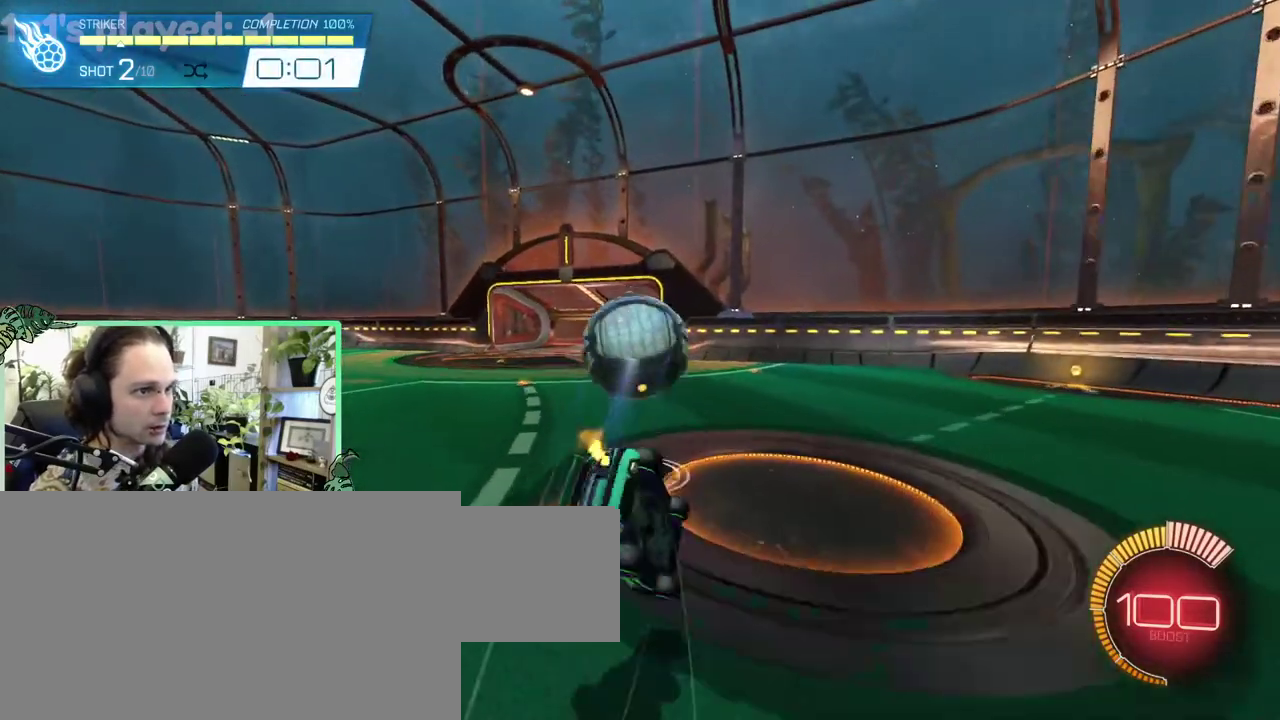
{"buttons": ["SELECT"], "left_stick": "center", "right_stick": "center"}
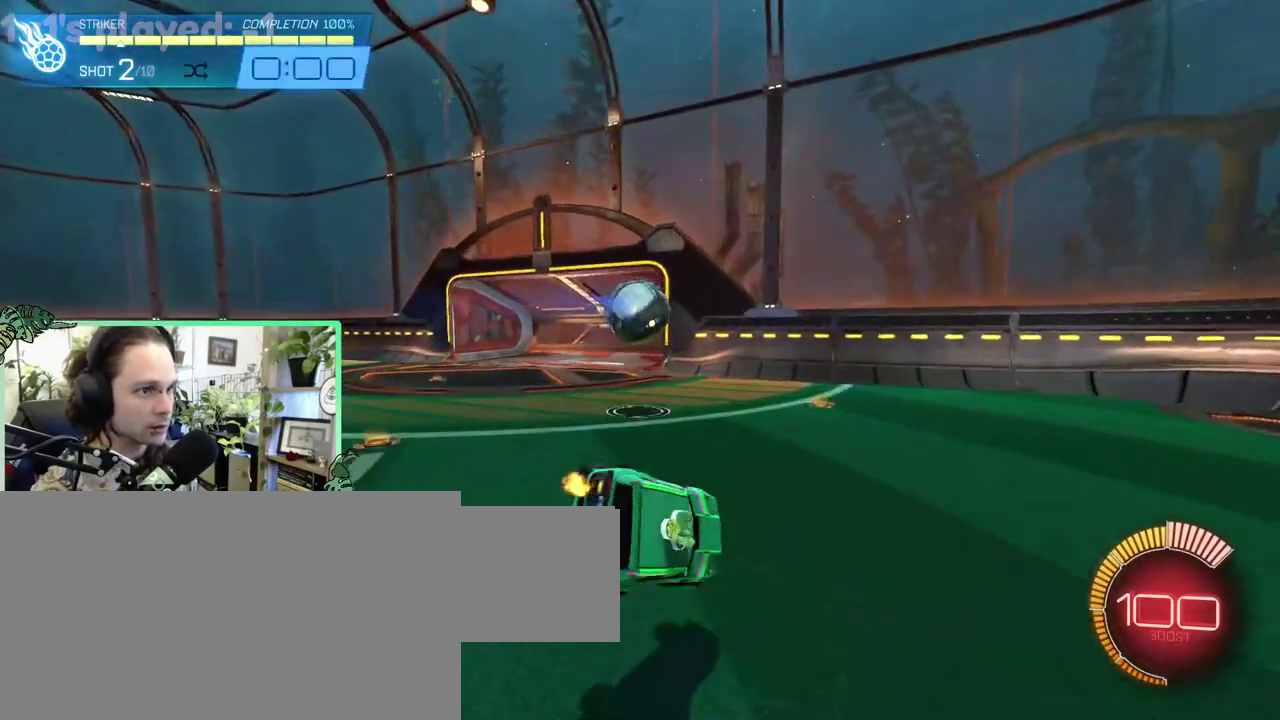
{"buttons": ["B"], "left_stick": "right", "right_stick": "center"}
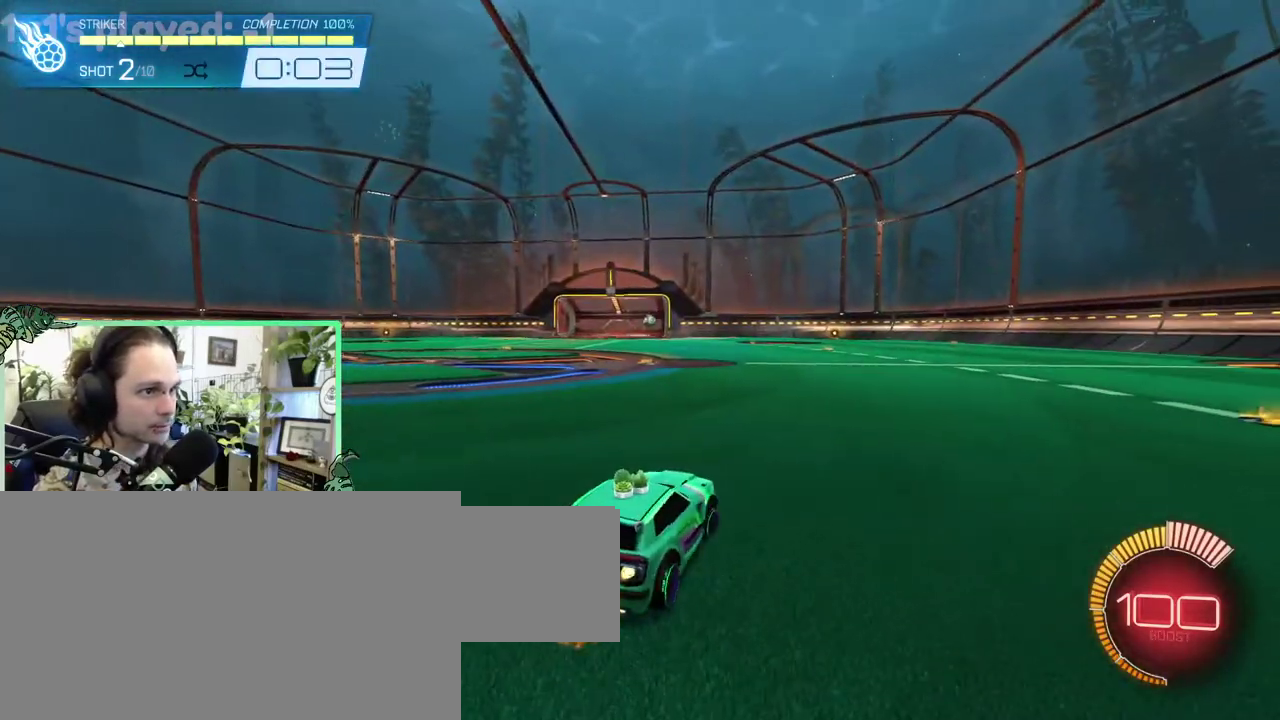
{"buttons": ["B"], "left_stick": "down-left", "right_stick": "center"}
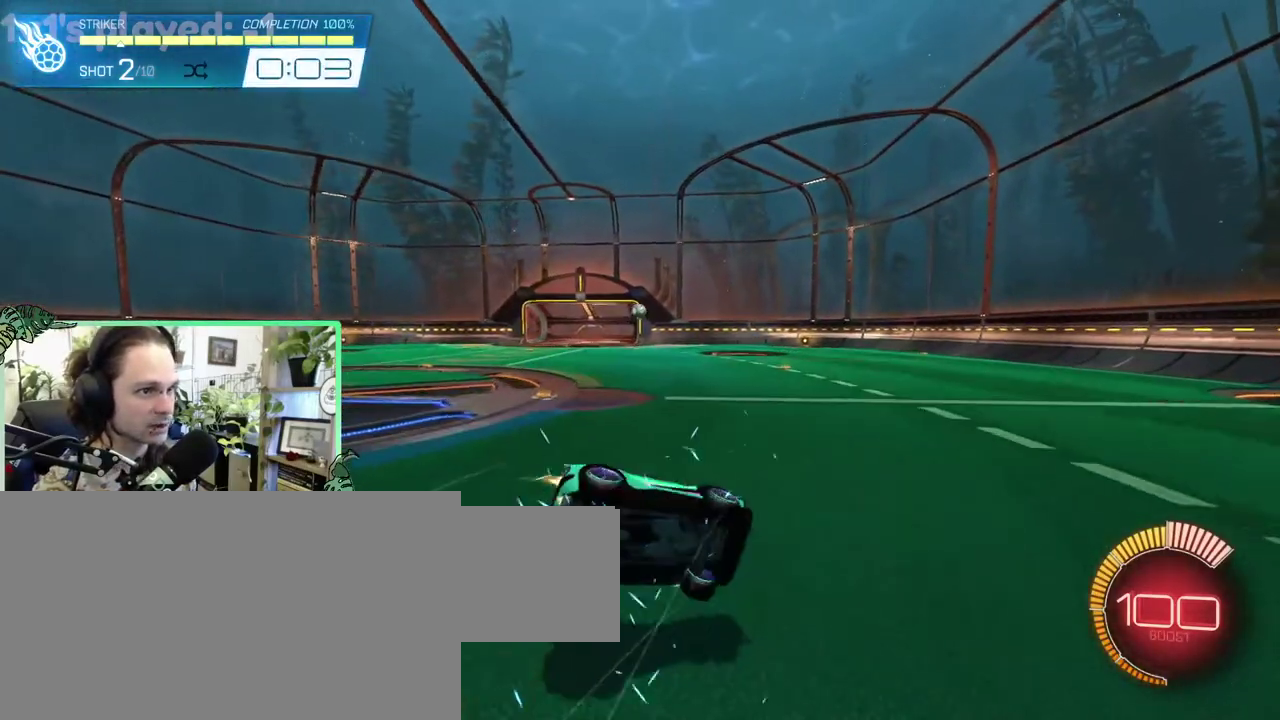
{"buttons": ["L1"], "left_stick": "down-left", "right_stick": "center", "events": [[83, "L1", "down"], [300, "B", "up"]]}
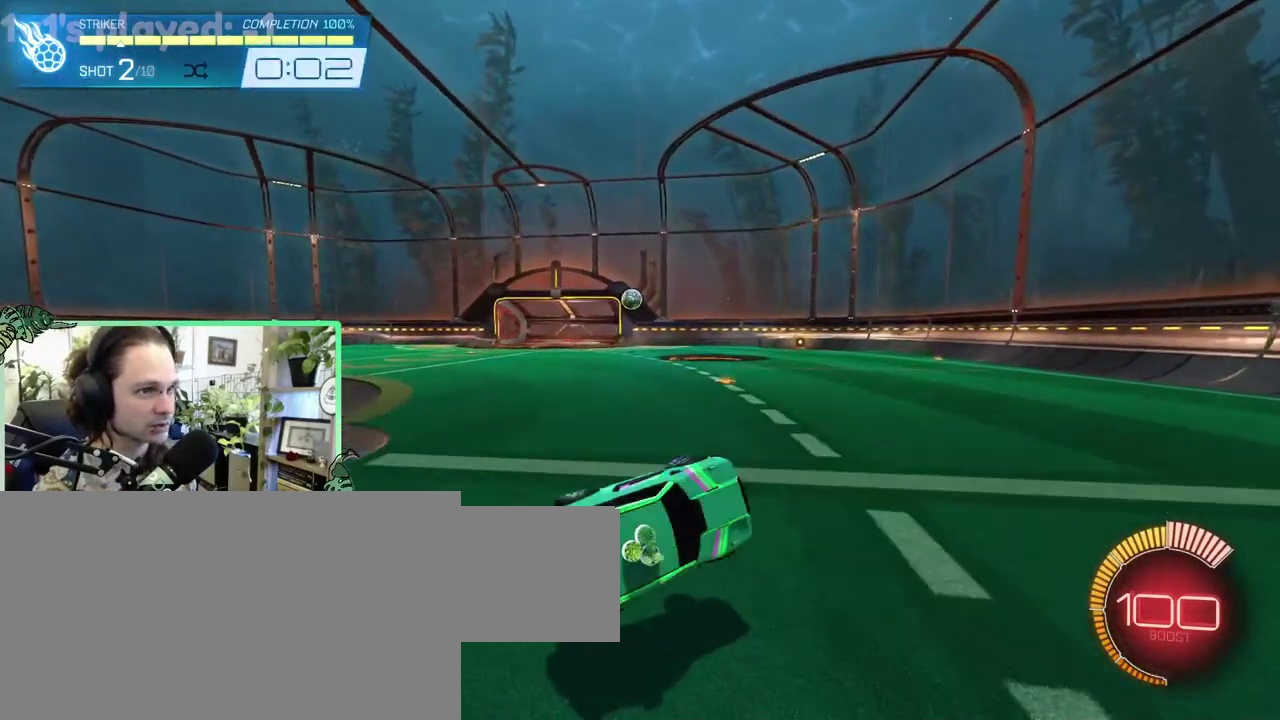
{"buttons": ["B"], "left_stick": "up-left", "right_stick": "center"}
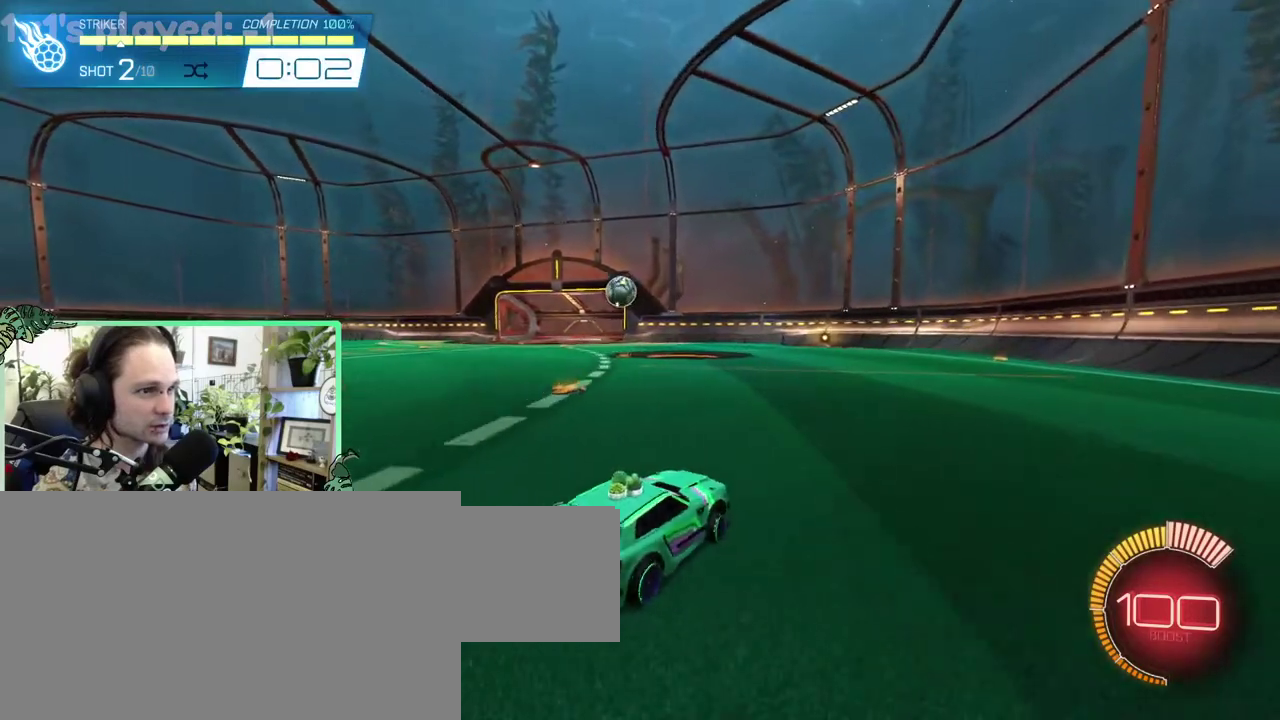
{"buttons": ["A"], "left_stick": "down", "right_stick": "center"}
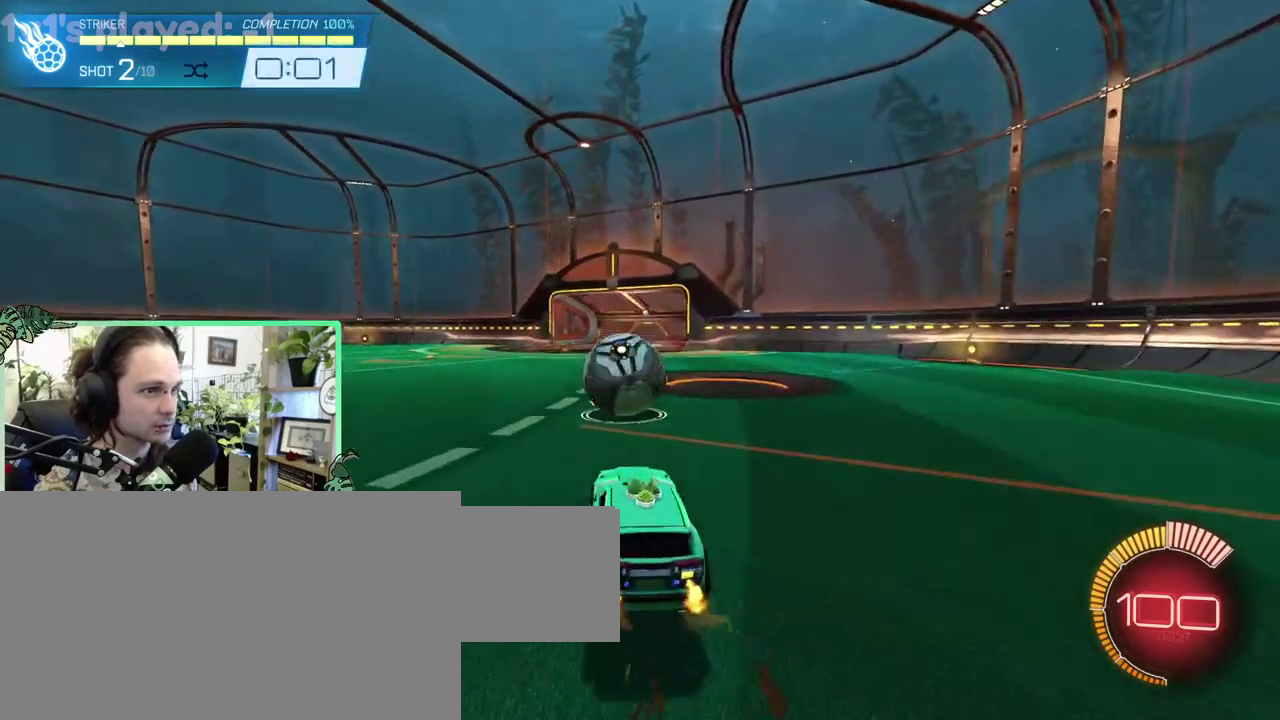
{"buttons": ["L1"], "left_stick": "down", "right_stick": "center", "events": [[50, "L1", "down"], [217, "A", "up"]]}
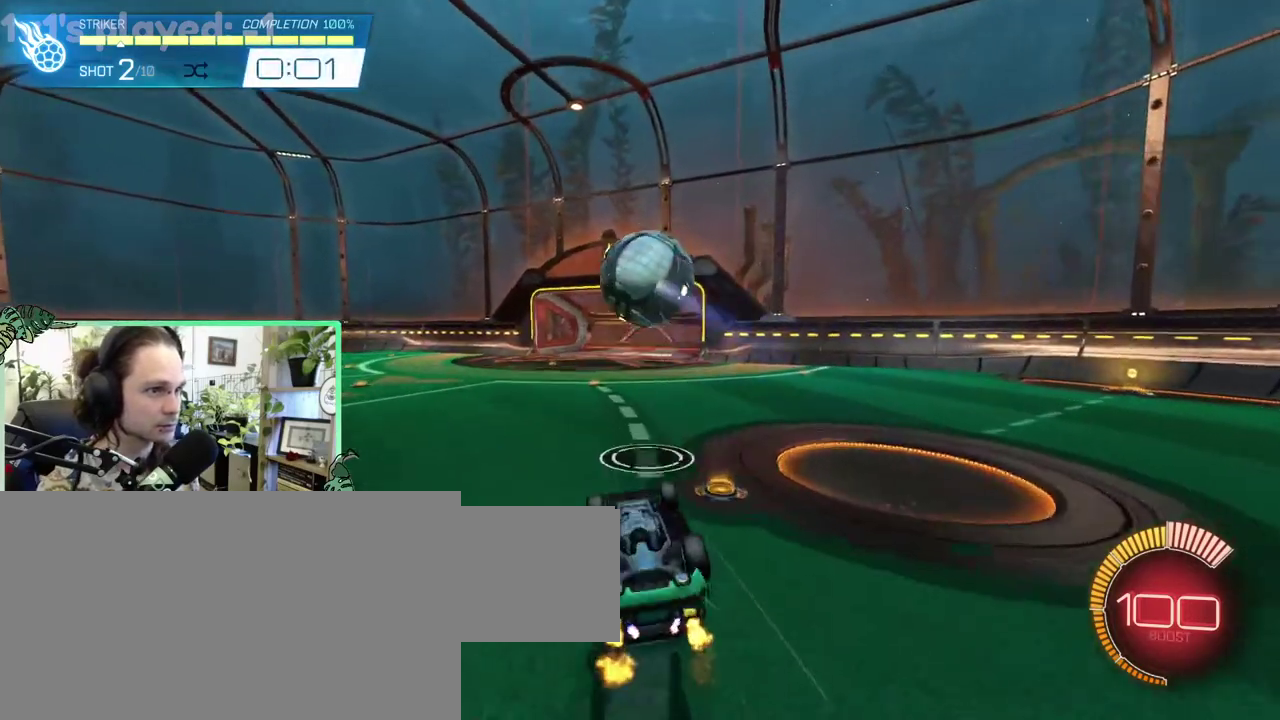
{"buttons": [], "left_stick": "center", "right_stick": "center"}
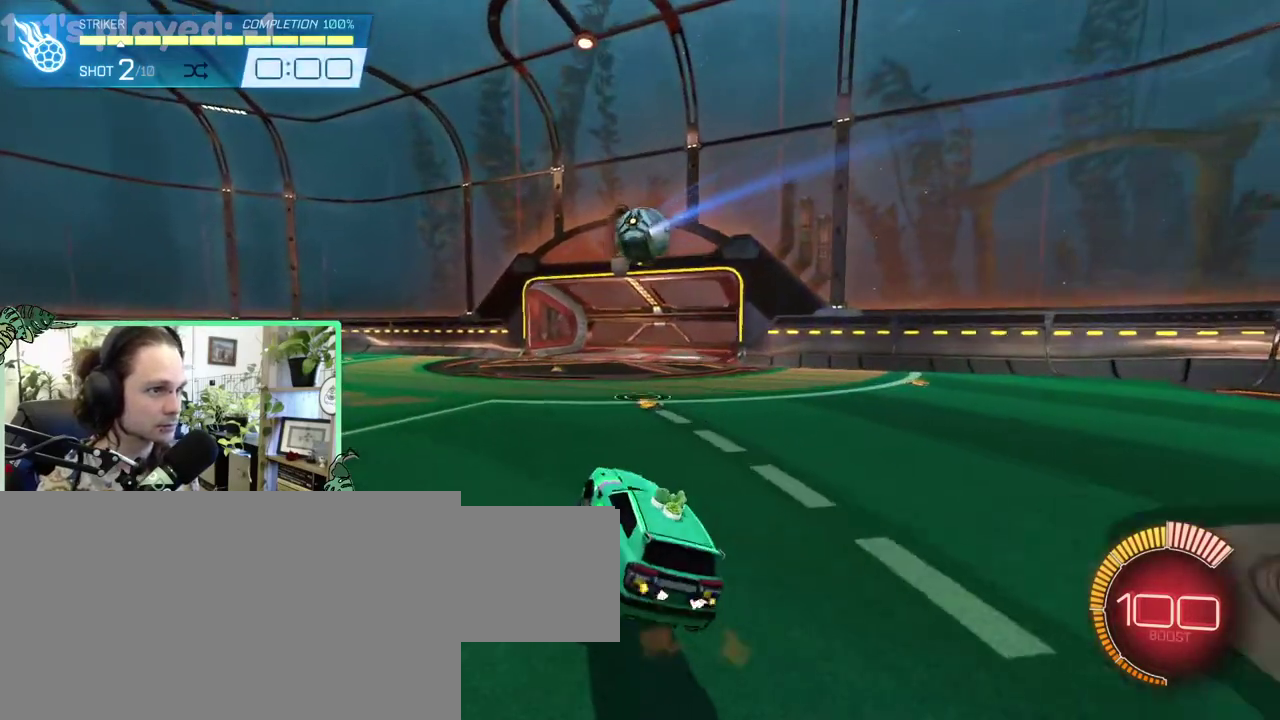
{"buttons": [], "left_stick": "center", "right_stick": "center", "events": [[117, "B", "down"], [417, "B", "up"]]}
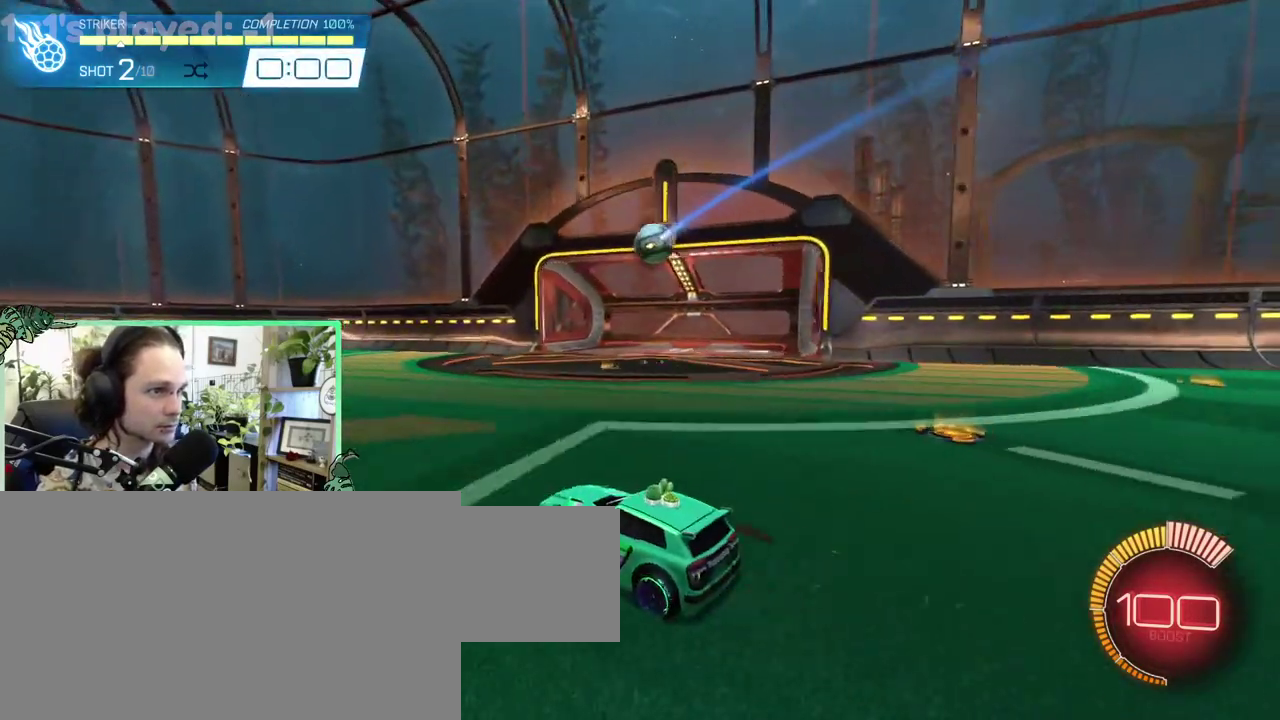
{"buttons": [], "left_stick": "center", "right_stick": "center", "events": [[300, "DPAD_RIGHT", "down"], [400, "DPAD_RIGHT", "up"]]}
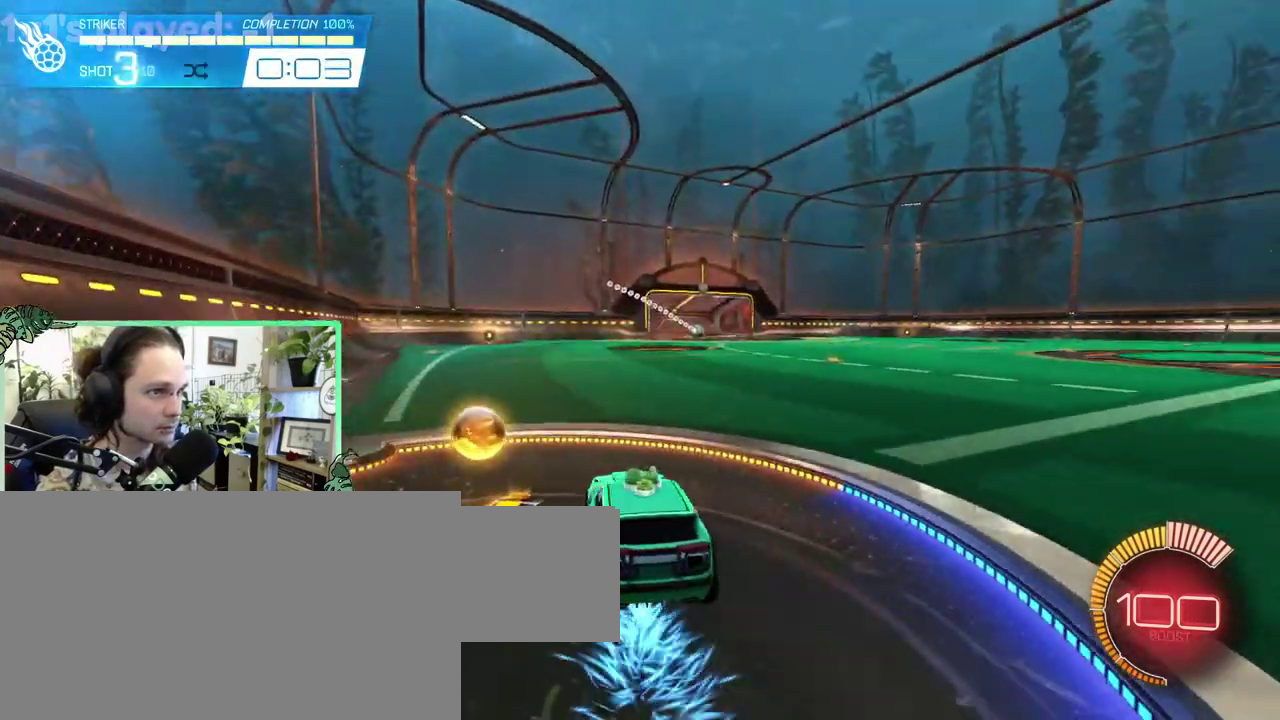
{"buttons": ["B"], "left_stick": "center", "right_stick": "center", "events": [[167, "B", "down"]]}
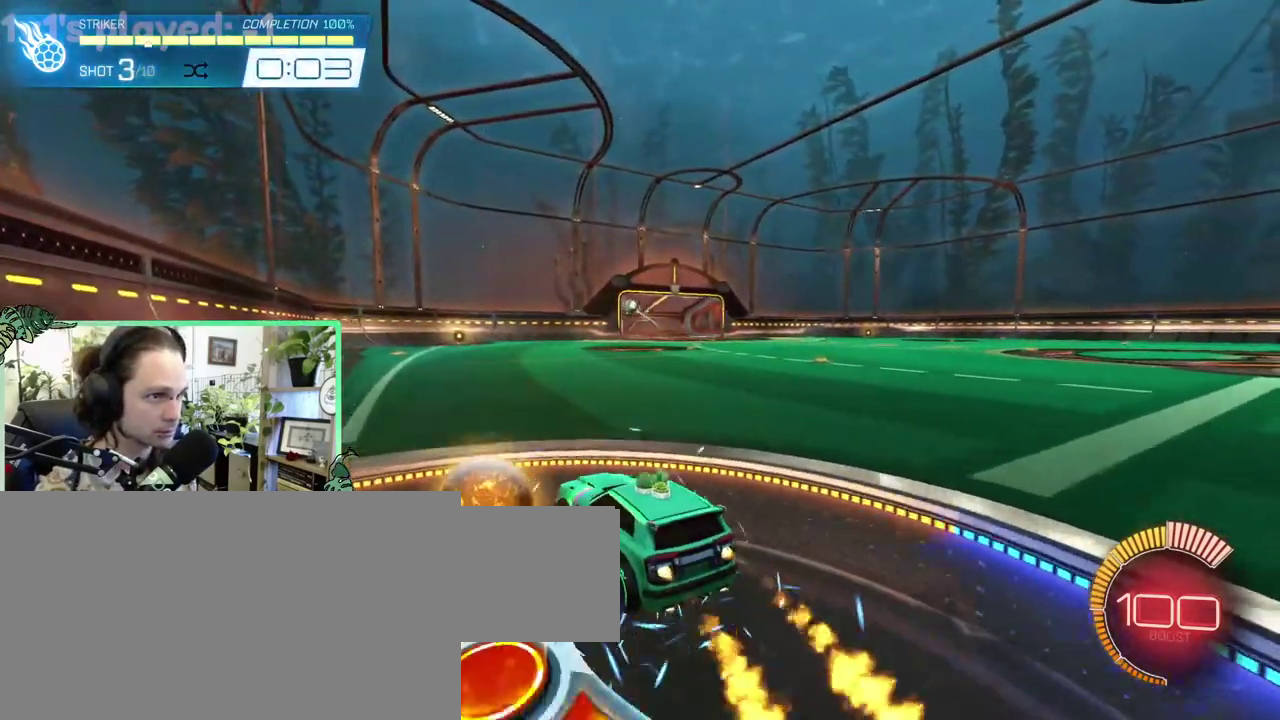
{"buttons": [], "left_stick": "center", "right_stick": "center", "events": [[200, "B", "up"]]}
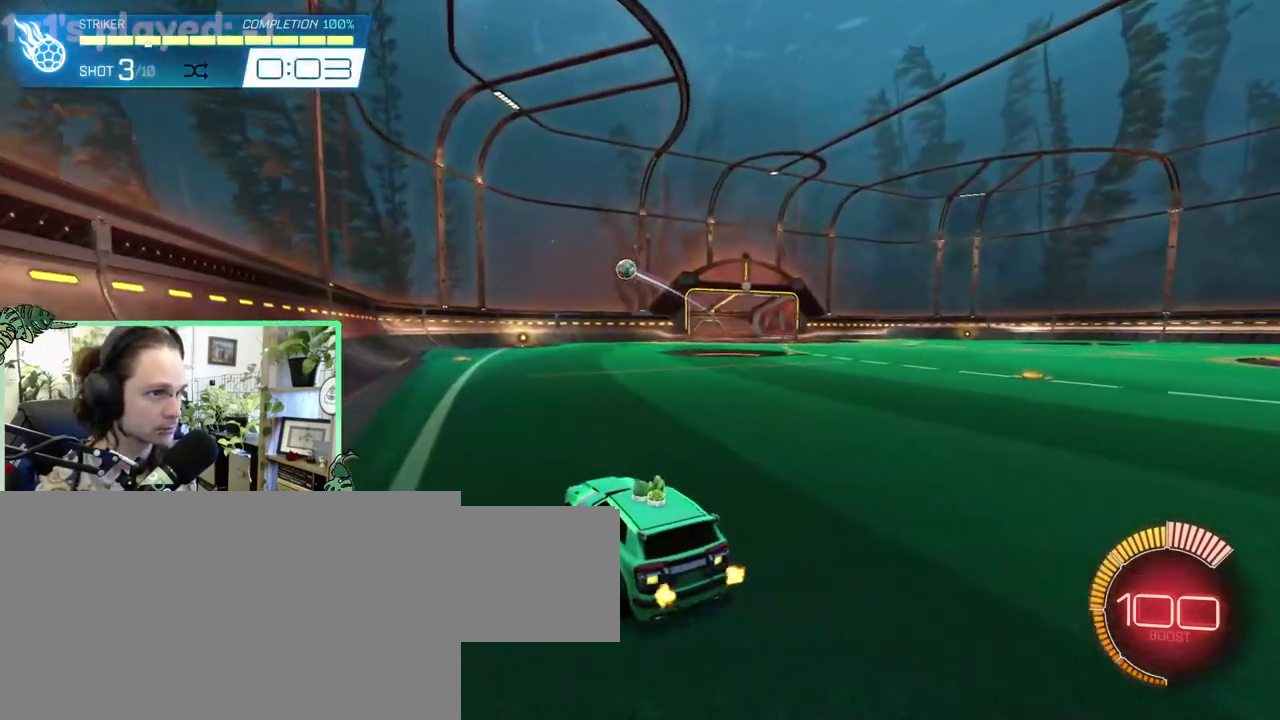
{"buttons": [], "left_stick": "right", "right_stick": "center"}
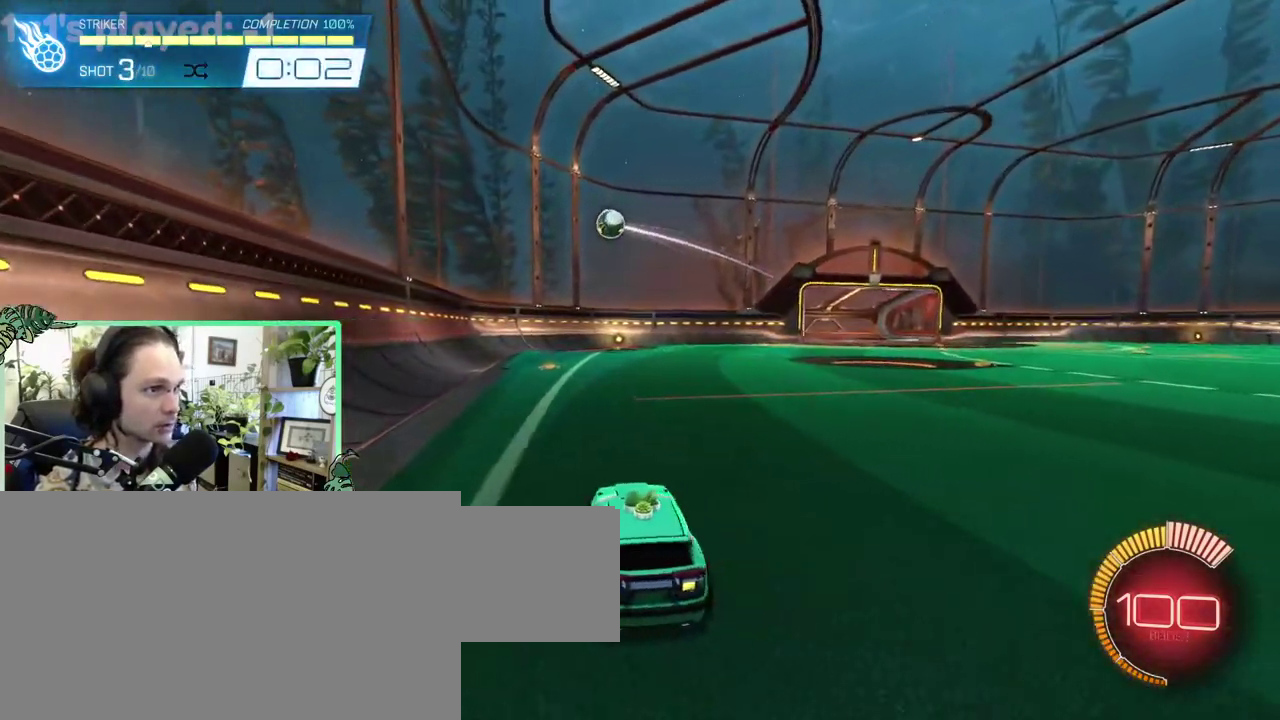
{"buttons": ["A"], "left_stick": "down-right", "right_stick": "center"}
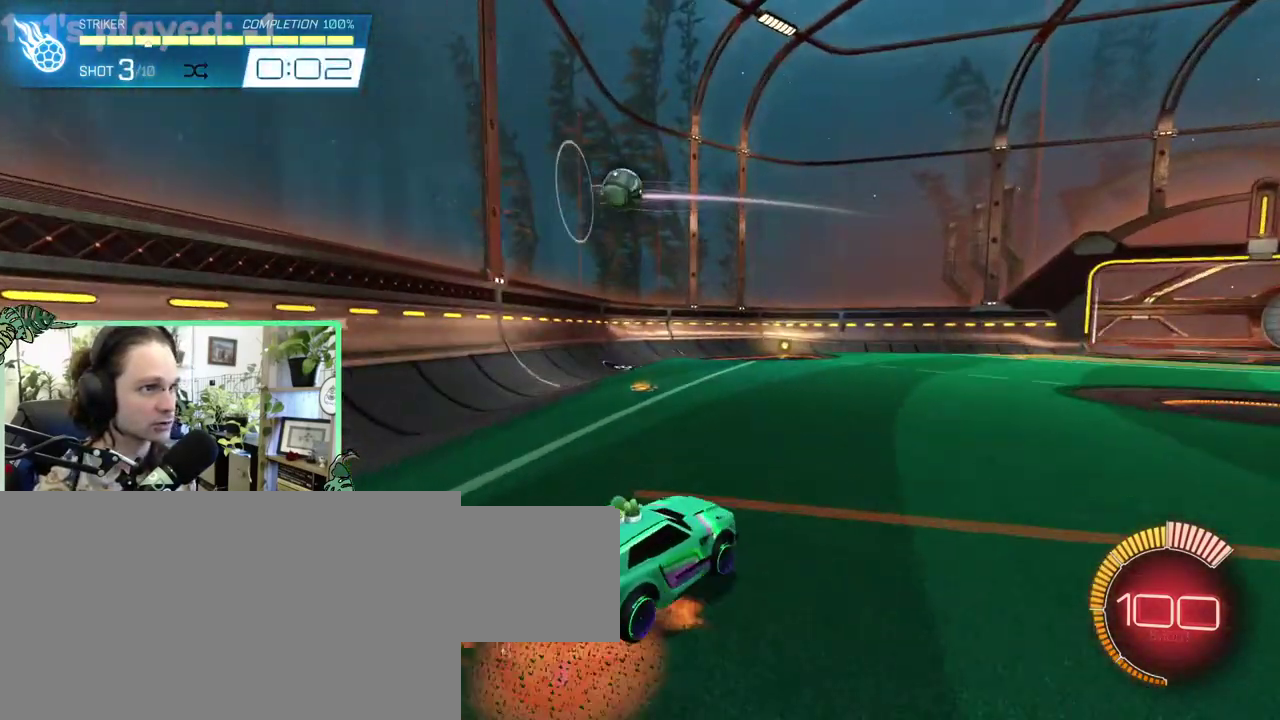
{"buttons": ["B", "R1"], "left_stick": "center", "right_stick": "center"}